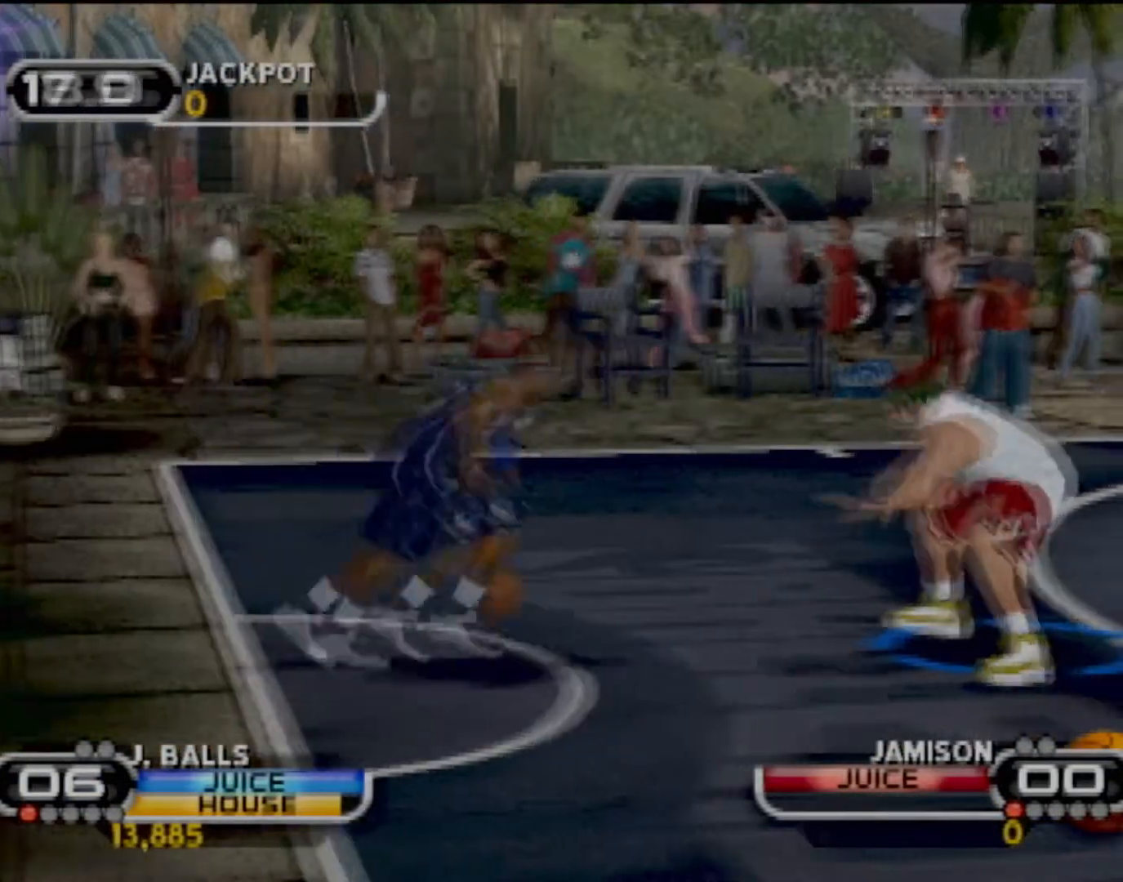
Gameplay with a controller (PlayStation layout); each line is a JSON object with the inputs held at the frame after it. "events" lists button and stick changes between this image and that frame as [ms after this image, input, new state], when the widget could be followed in between. Not read: L3 R3 right_stick.
{"buttons": [], "left_stick": "up-right", "events": [[34, "left_stick", "down"], [301, "left_stick", "up-right"], [334, "R2", "up"]]}
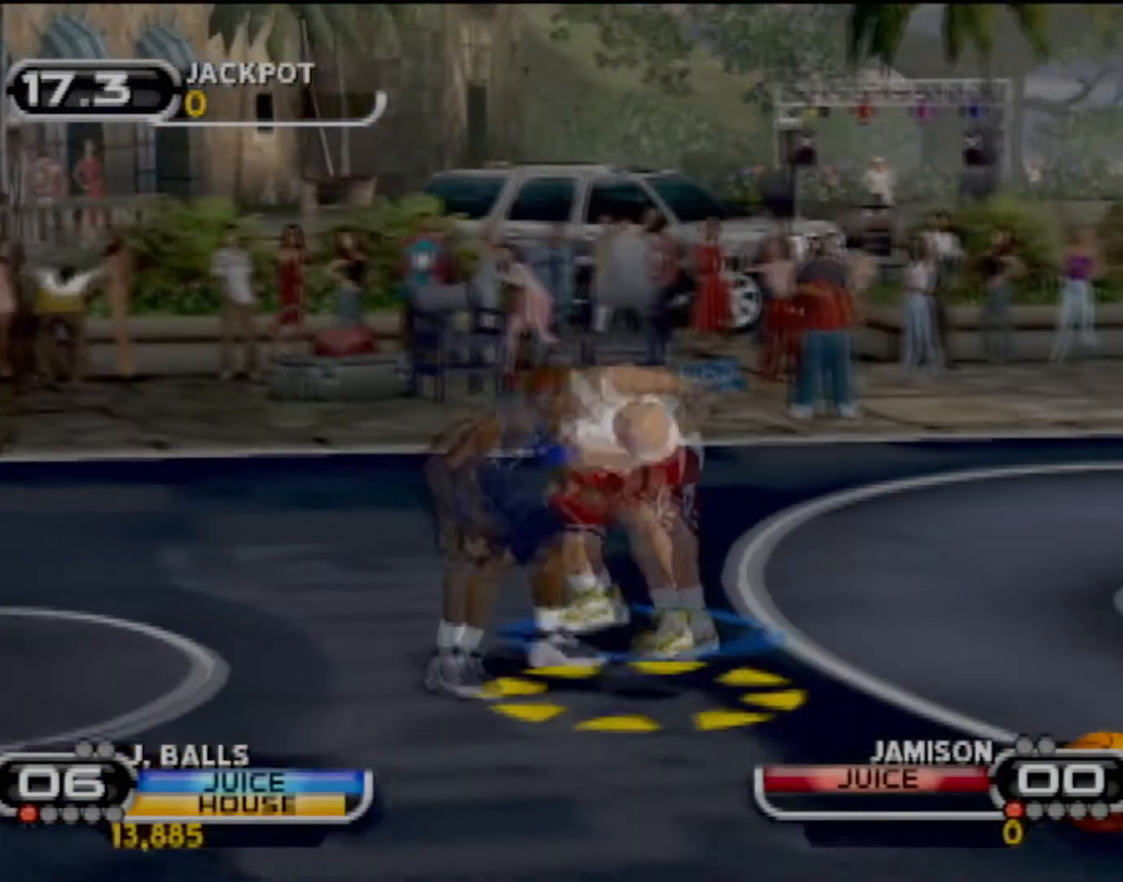
{"buttons": ["R2"], "left_stick": "up-right", "events": [[133, "left_stick", "up"], [267, "SQUARE", "down"], [367, "SQUARE", "up"], [367, "left_stick", "up-right"], [400, "SQUARE", "down"], [467, "R2", "down"], [500, "SQUARE", "up"]]}
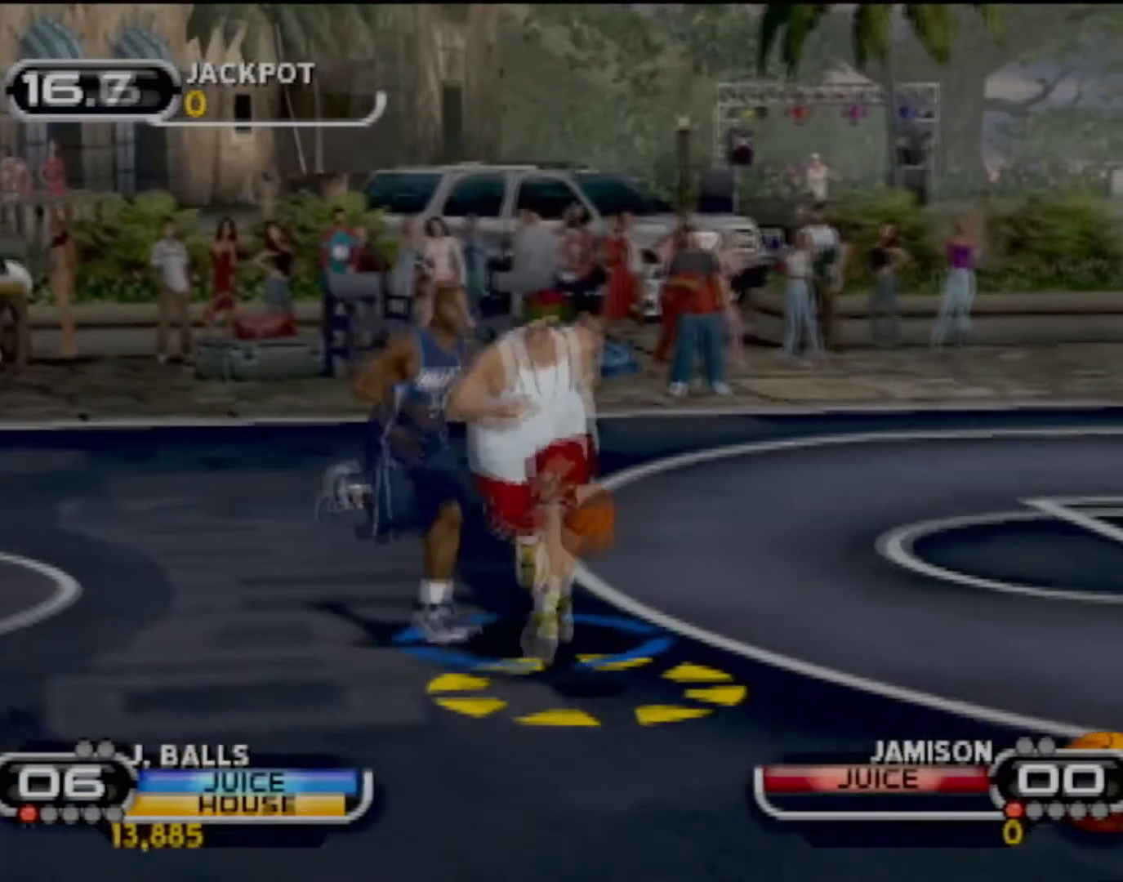
{"buttons": [], "left_stick": "right", "events": [[67, "R2", "up"], [67, "left_stick", "center"], [367, "left_stick", "right"]]}
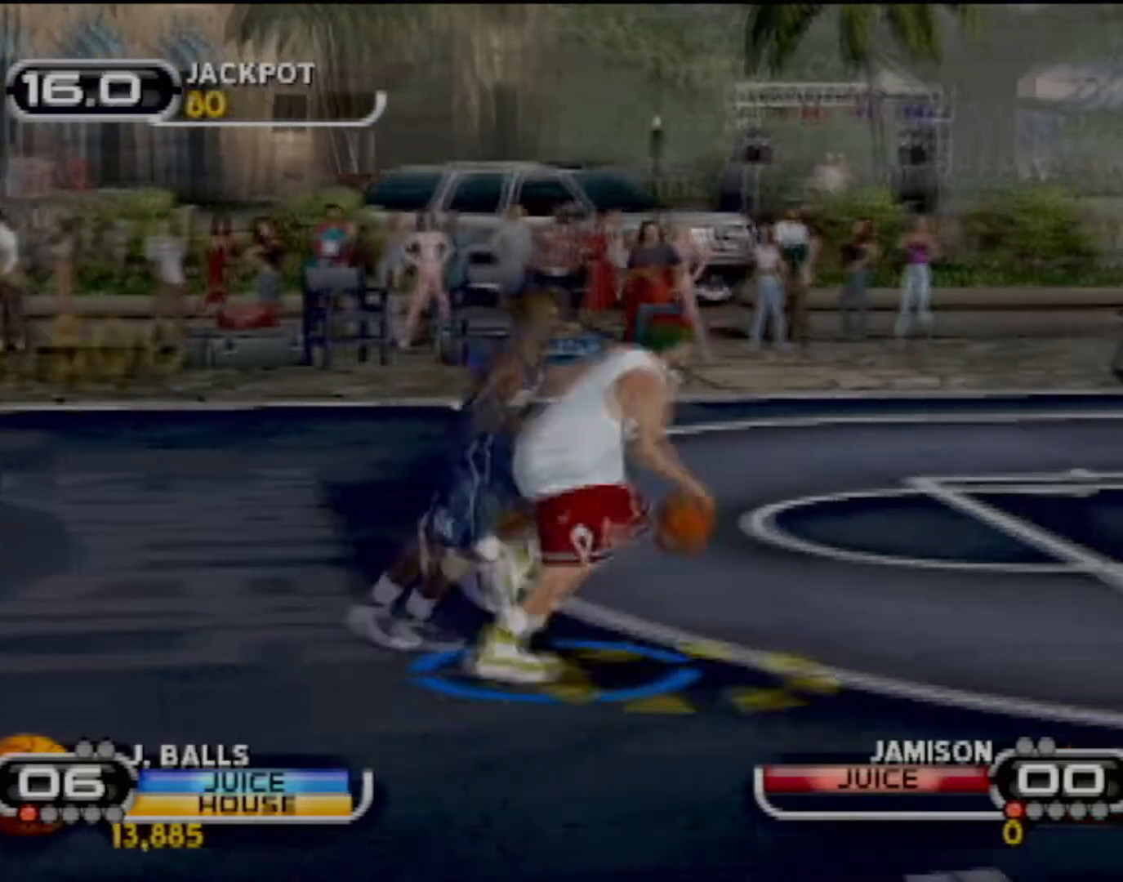
{"buttons": ["SQUARE", "R2"], "left_stick": "up-right", "events": [[267, "SQUARE", "down"], [267, "left_stick", "up-right"], [300, "R2", "down"], [367, "SQUARE", "up"], [434, "SQUARE", "down"]]}
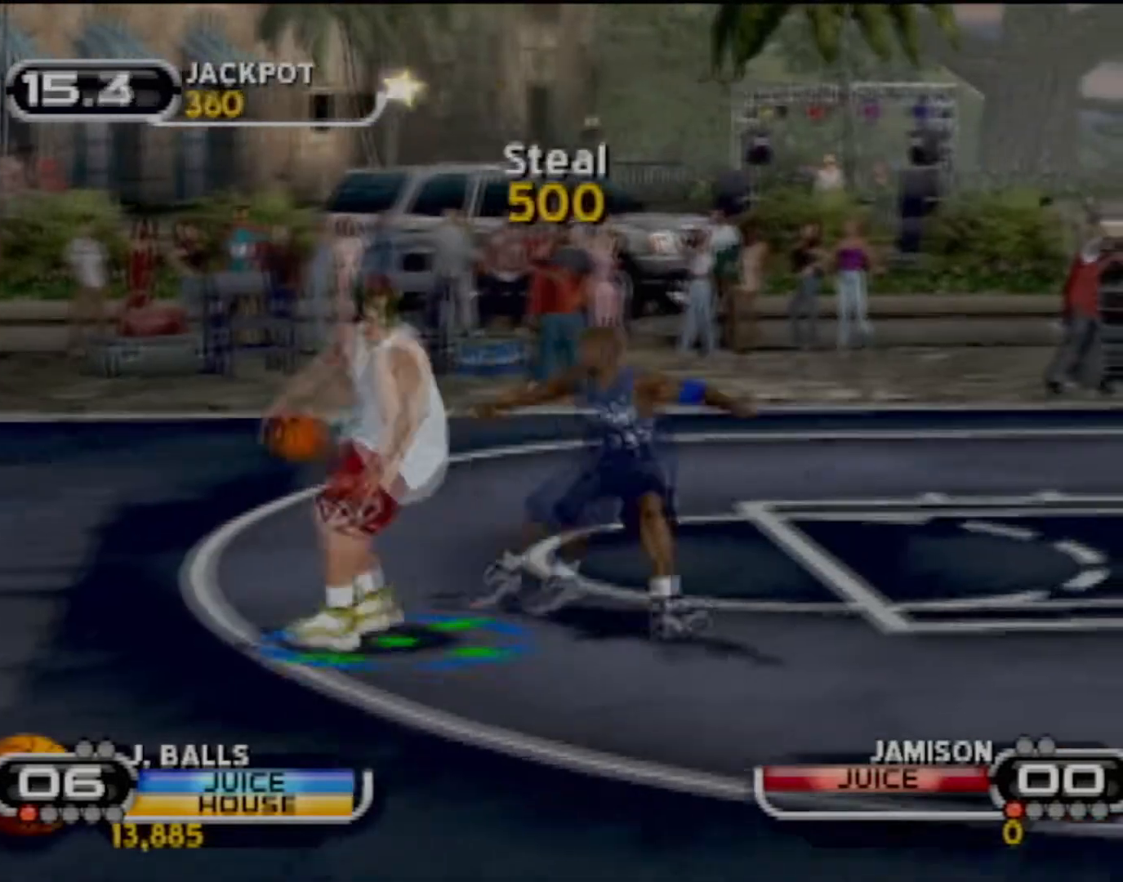
{"buttons": [], "left_stick": "center", "events": [[34, "R2", "up"], [34, "SQUARE", "up"], [67, "left_stick", "center"], [134, "SQUARE", "down"], [234, "SQUARE", "up"]]}
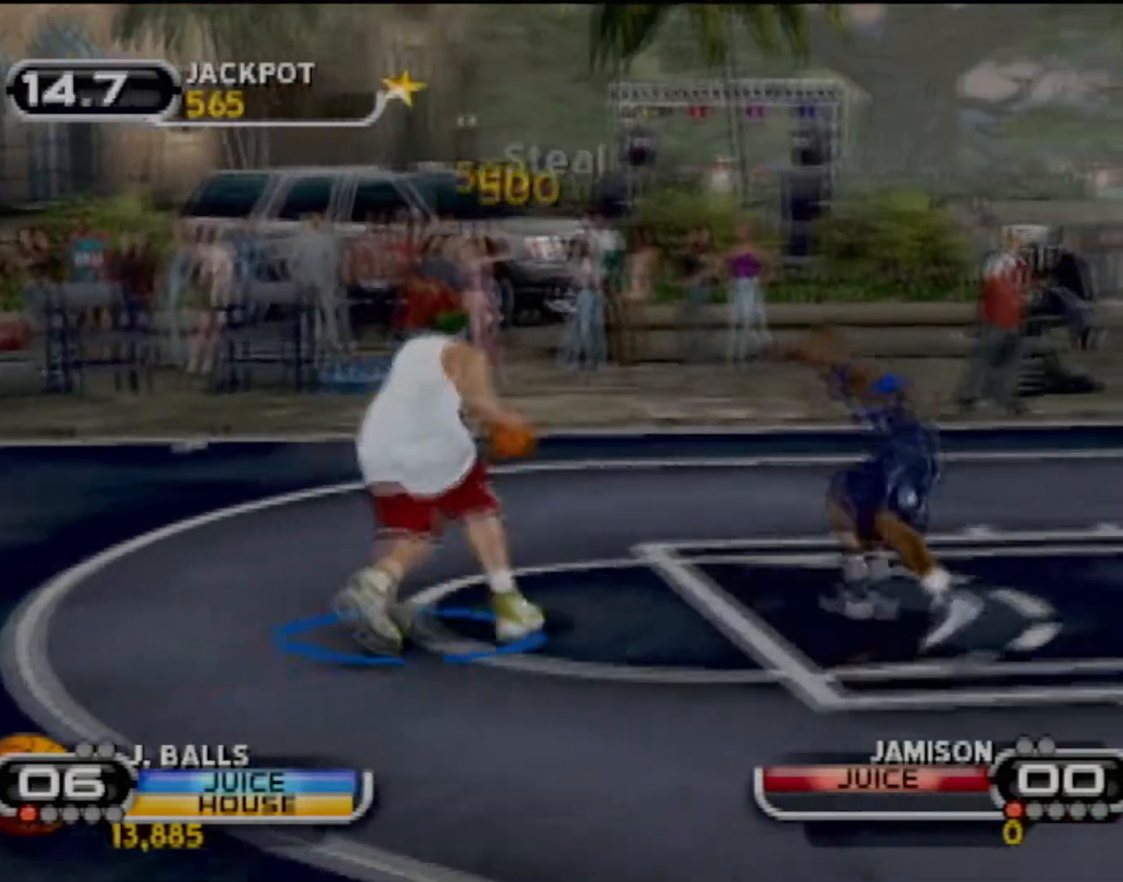
{"buttons": [], "left_stick": "center", "events": []}
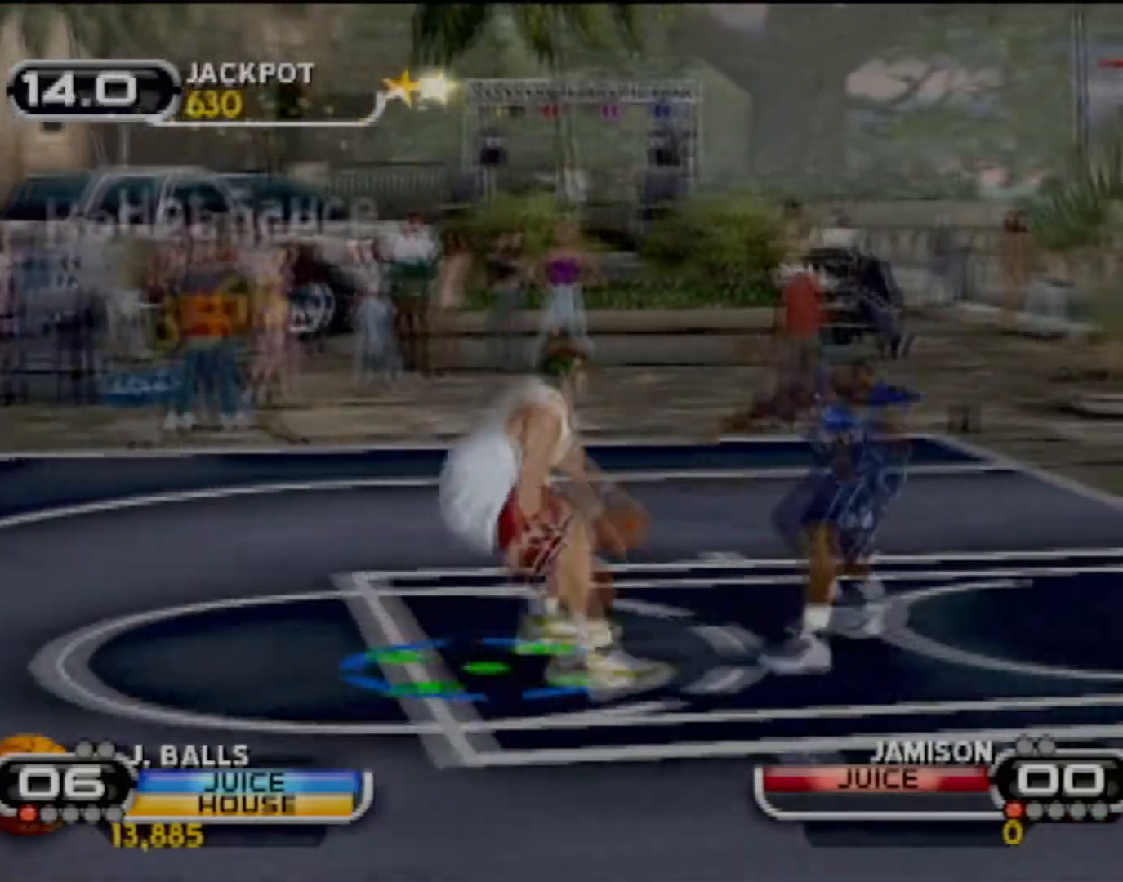
{"buttons": ["R2"], "left_stick": "up", "events": [[67, "left_stick", "up-right"], [234, "left_stick", "up"], [467, "R2", "down"]]}
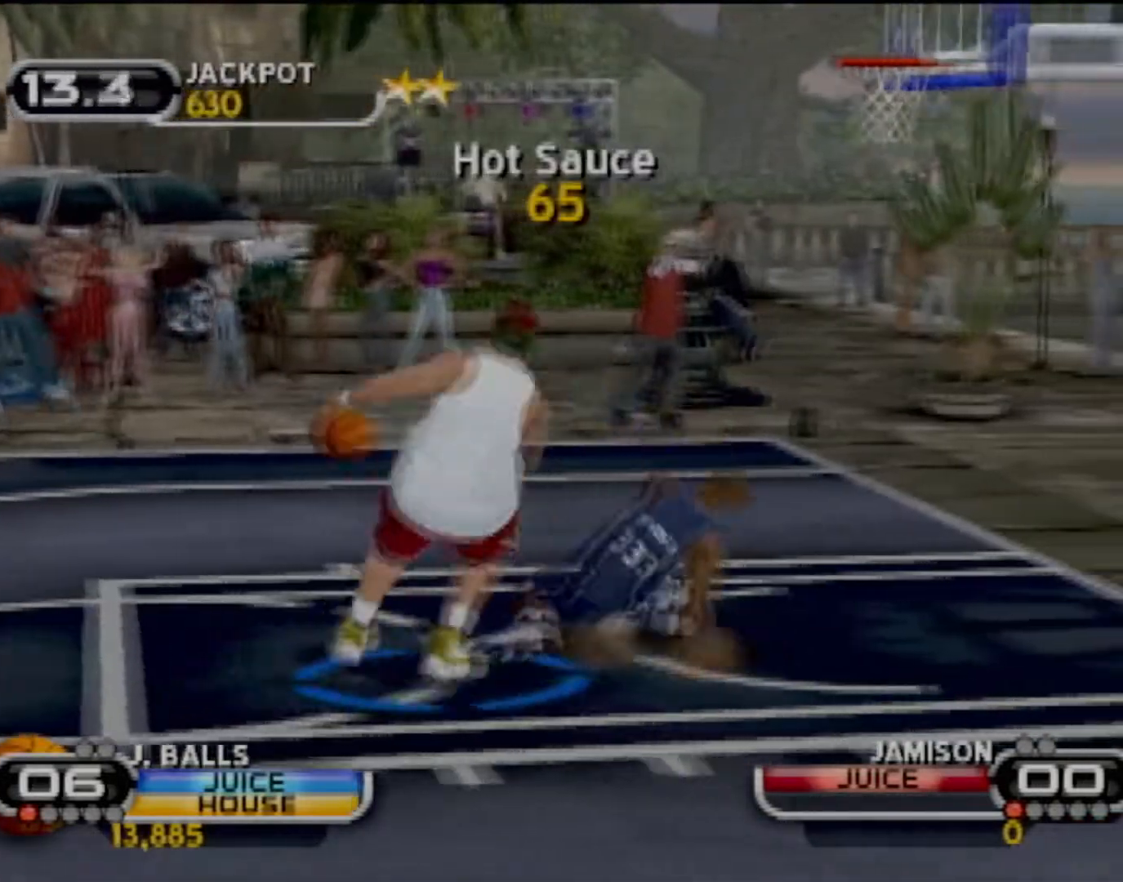
{"buttons": ["R2"], "left_stick": "up", "events": [[133, "R2", "up"], [233, "R2", "down"], [367, "R2", "up"], [434, "R2", "down"]]}
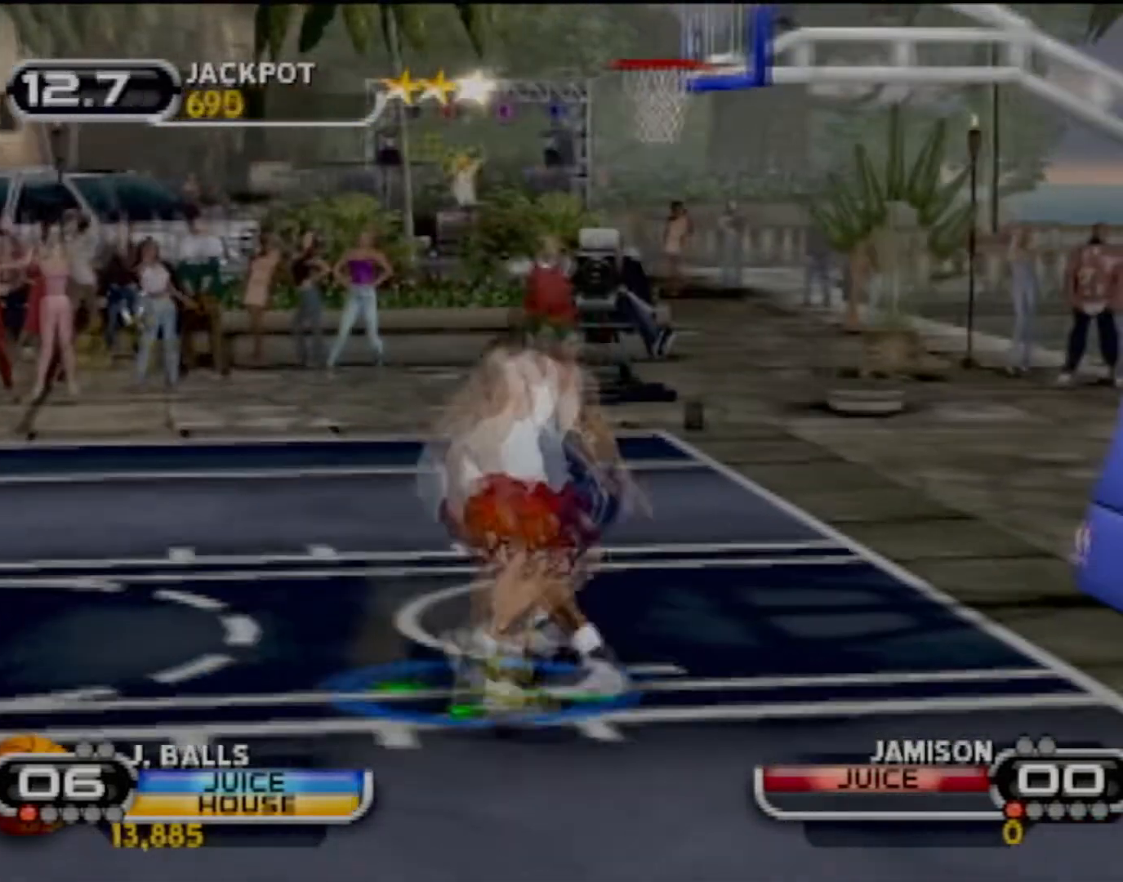
{"buttons": [], "left_stick": "up-left", "events": [[134, "R2", "up"], [367, "SQUARE", "down"], [367, "left_stick", "up-left"], [501, "SQUARE", "up"]]}
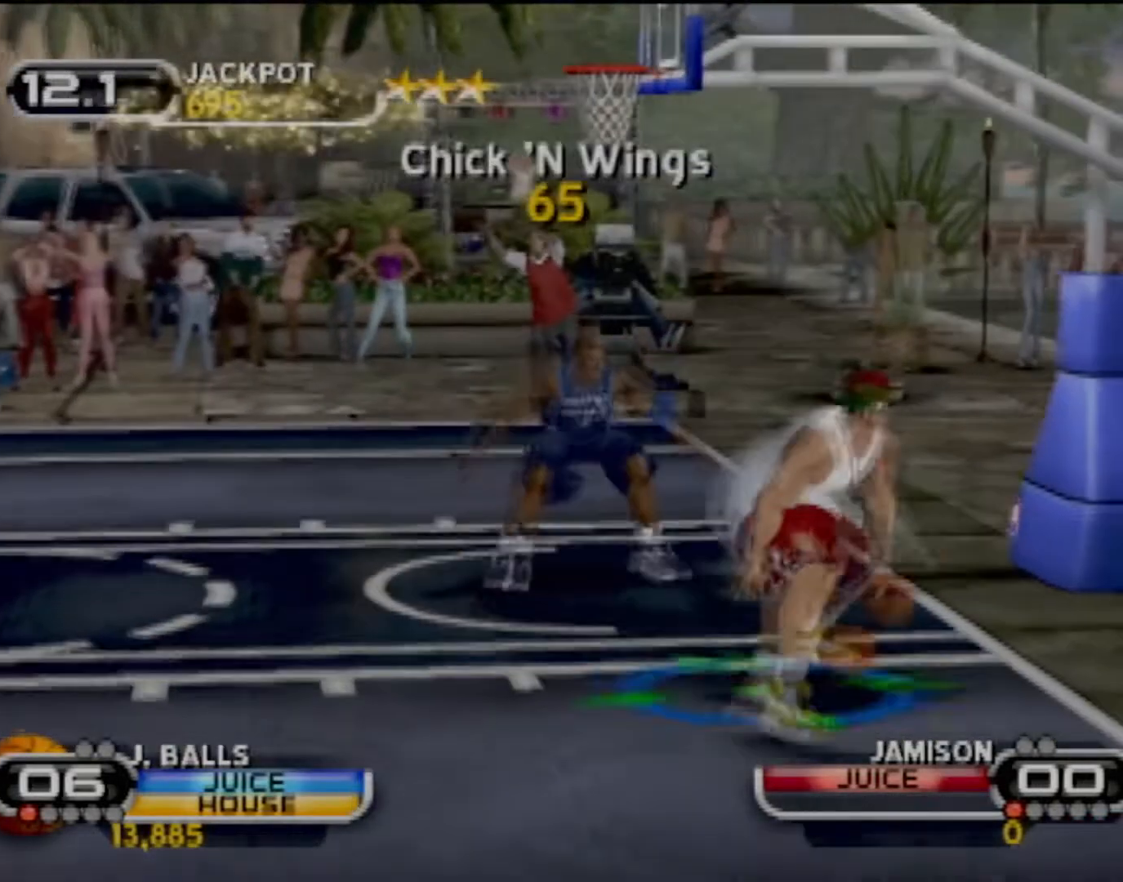
{"buttons": [], "left_stick": "left", "events": [[33, "left_stick", "left"], [67, "R2", "down"], [267, "R2", "up"], [267, "left_stick", "center"], [333, "SQUARE", "down"], [400, "left_stick", "left"], [434, "SQUARE", "up"]]}
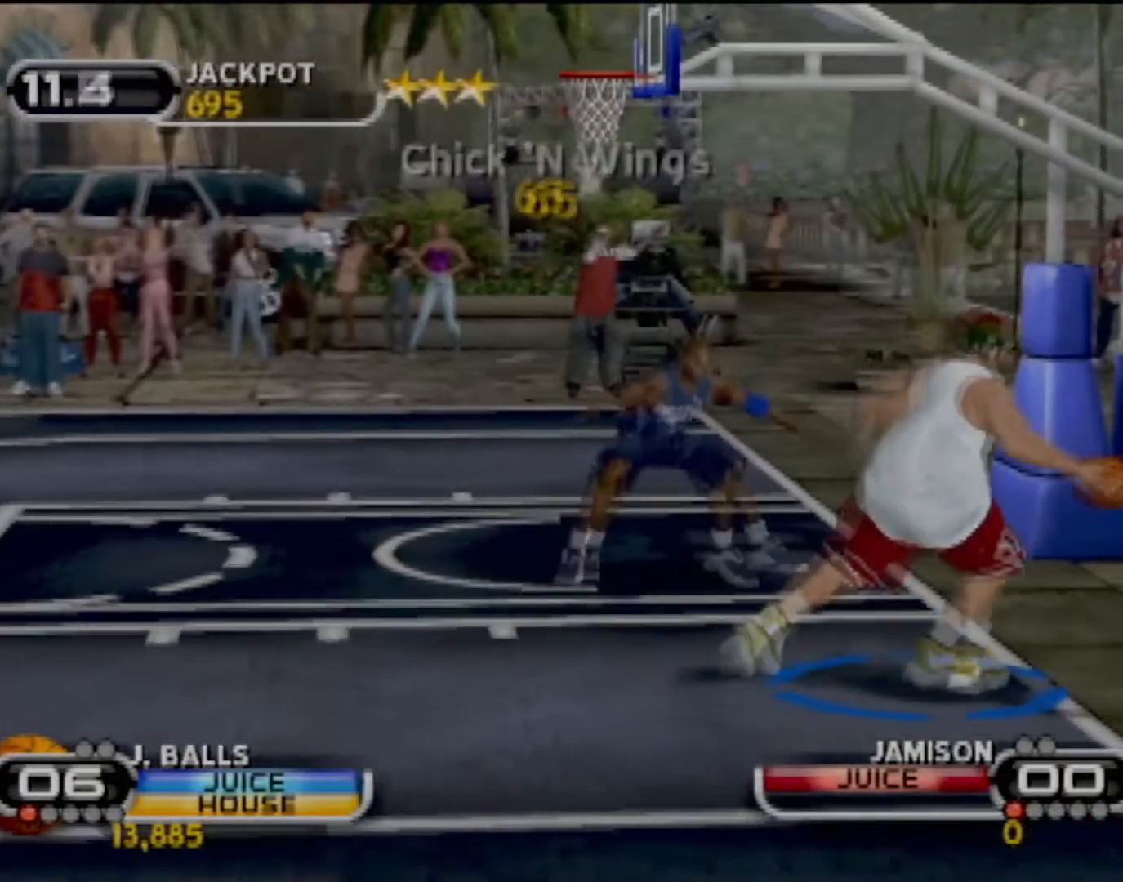
{"buttons": [], "left_stick": "down", "events": [[67, "SQUARE", "down"], [167, "SQUARE", "up"], [234, "SQUARE", "down"], [267, "R2", "down"], [334, "SQUARE", "up"], [367, "left_stick", "down-left"], [401, "R2", "up"], [467, "left_stick", "down"]]}
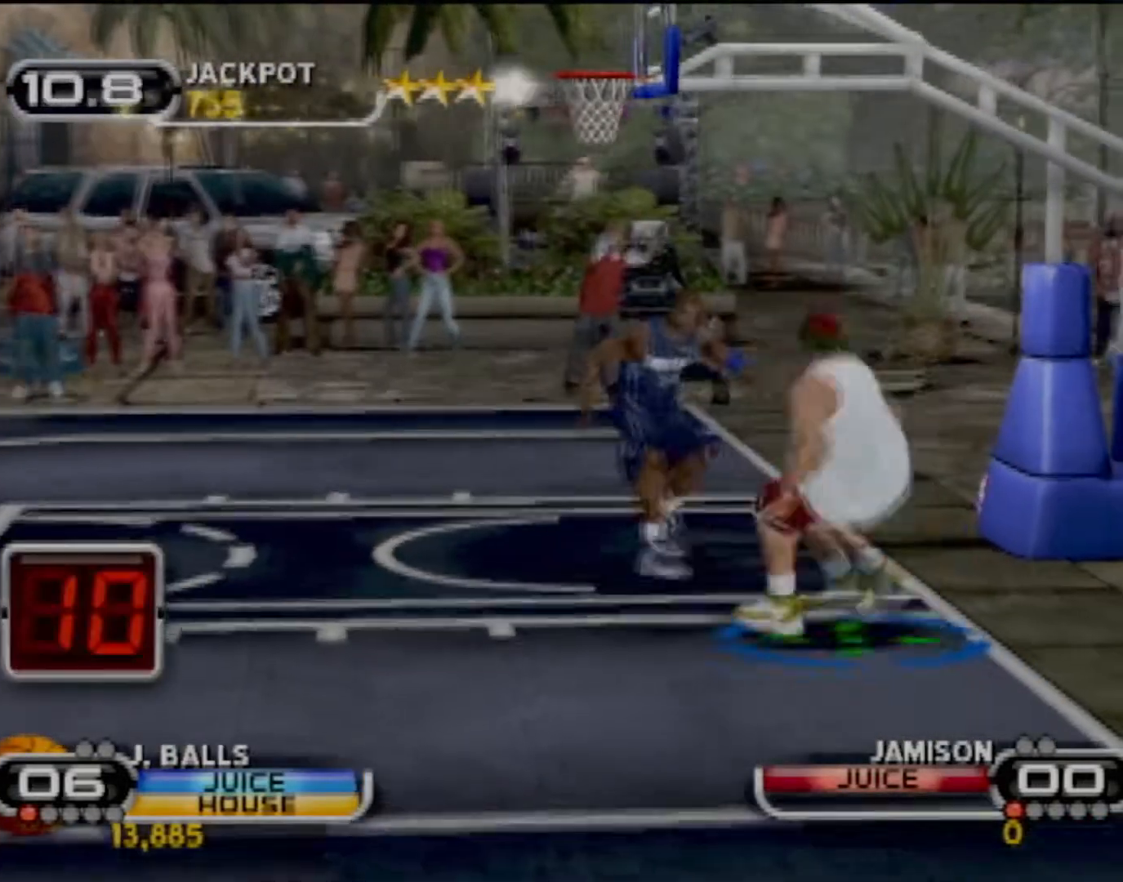
{"buttons": [], "left_stick": "down", "events": [[167, "R2", "down"], [300, "R2", "up"]]}
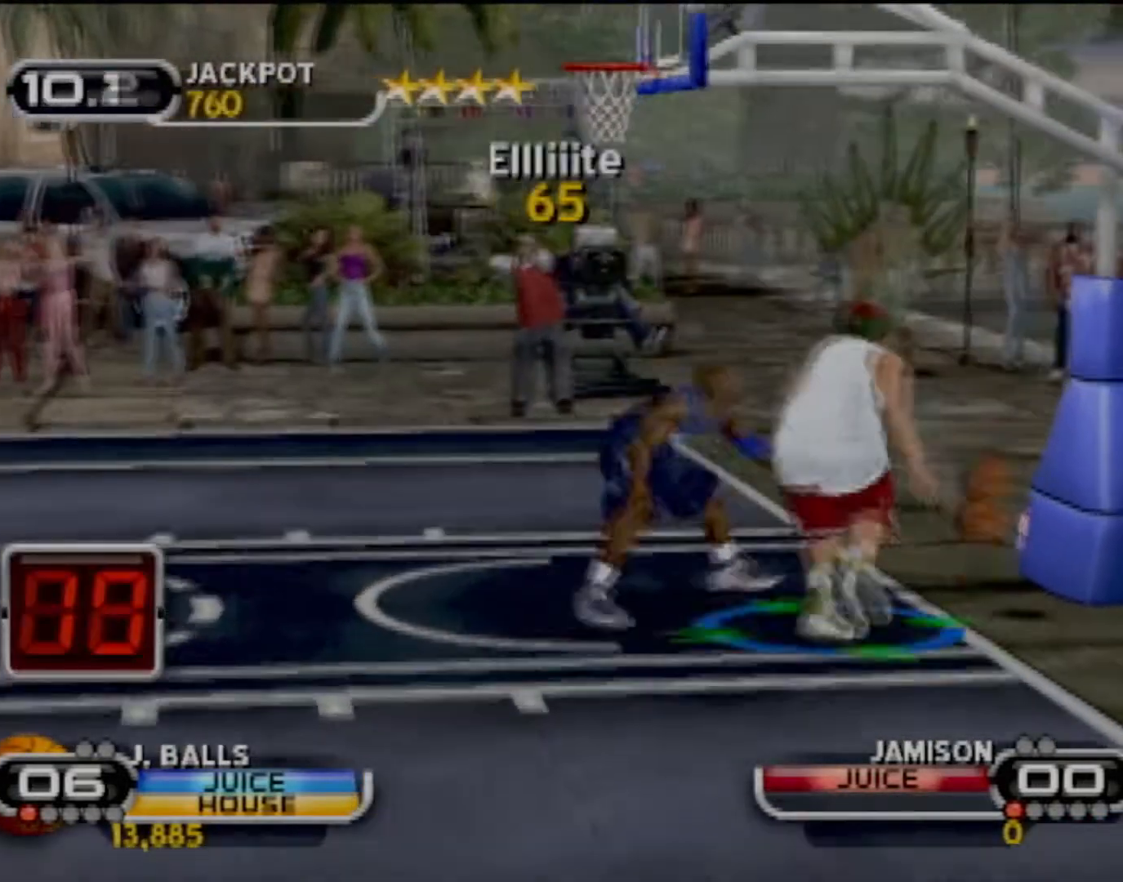
{"buttons": ["R2"], "left_stick": "up-right", "events": [[34, "left_stick", "down-right"], [67, "SQUARE", "down"], [167, "SQUARE", "up"], [267, "SQUARE", "down"], [367, "SQUARE", "up"], [367, "left_stick", "up-right"], [401, "R2", "down"], [401, "SQUARE", "down"], [501, "SQUARE", "up"]]}
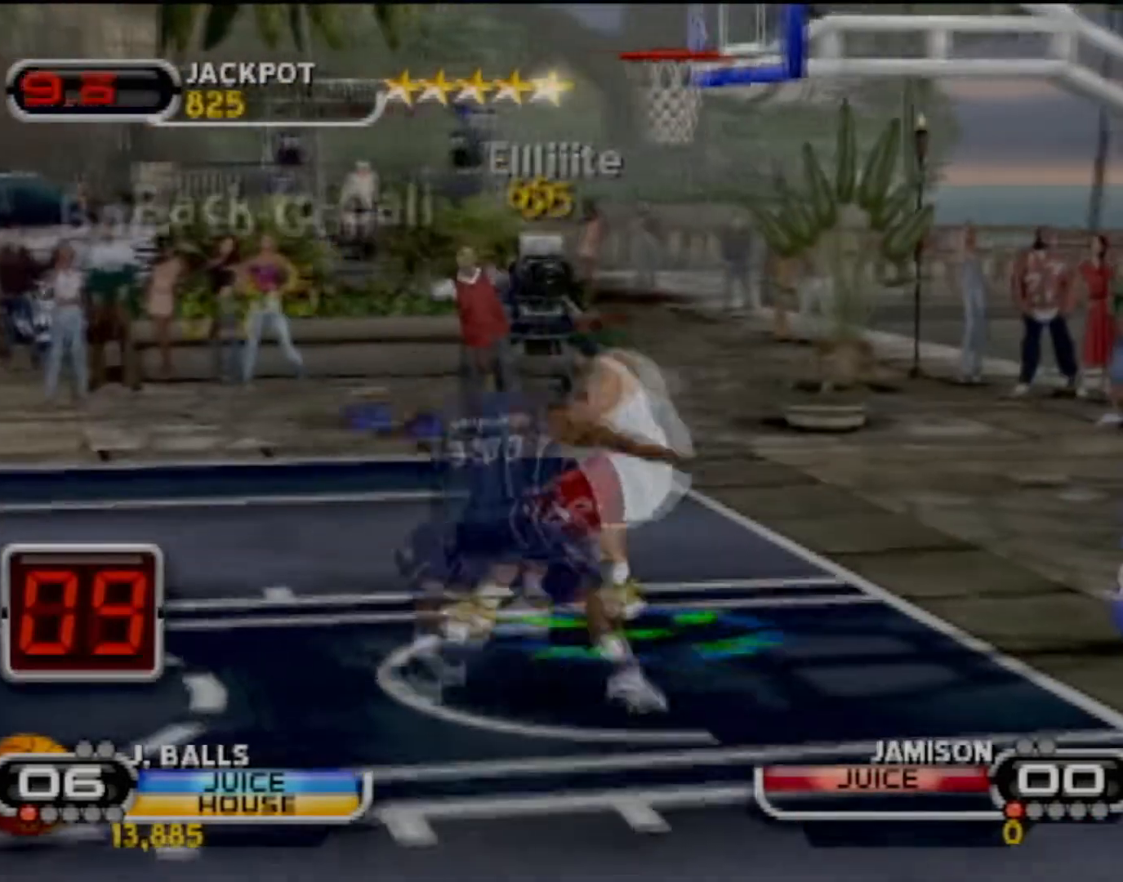
{"buttons": [], "left_stick": "center", "events": [[33, "R2", "up"], [133, "left_stick", "center"]]}
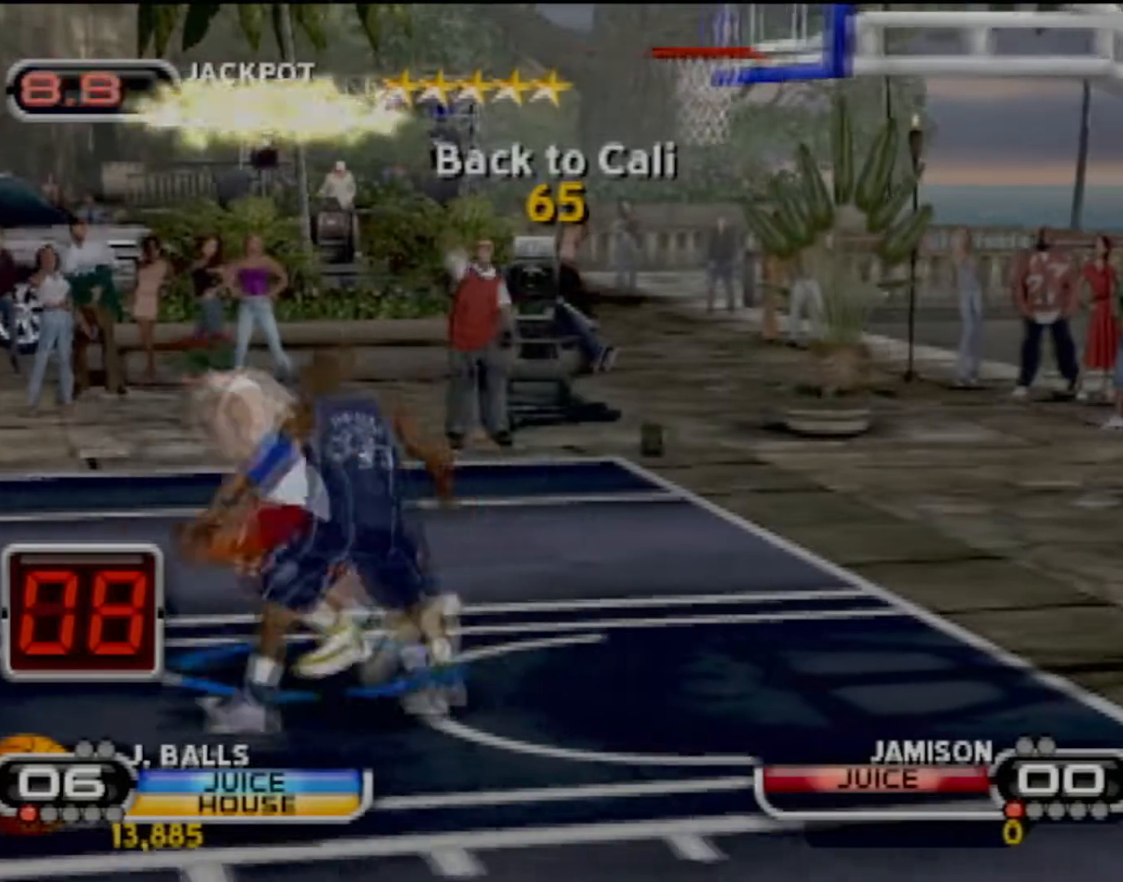
{"buttons": [], "left_stick": "up", "events": [[301, "left_stick", "up"]]}
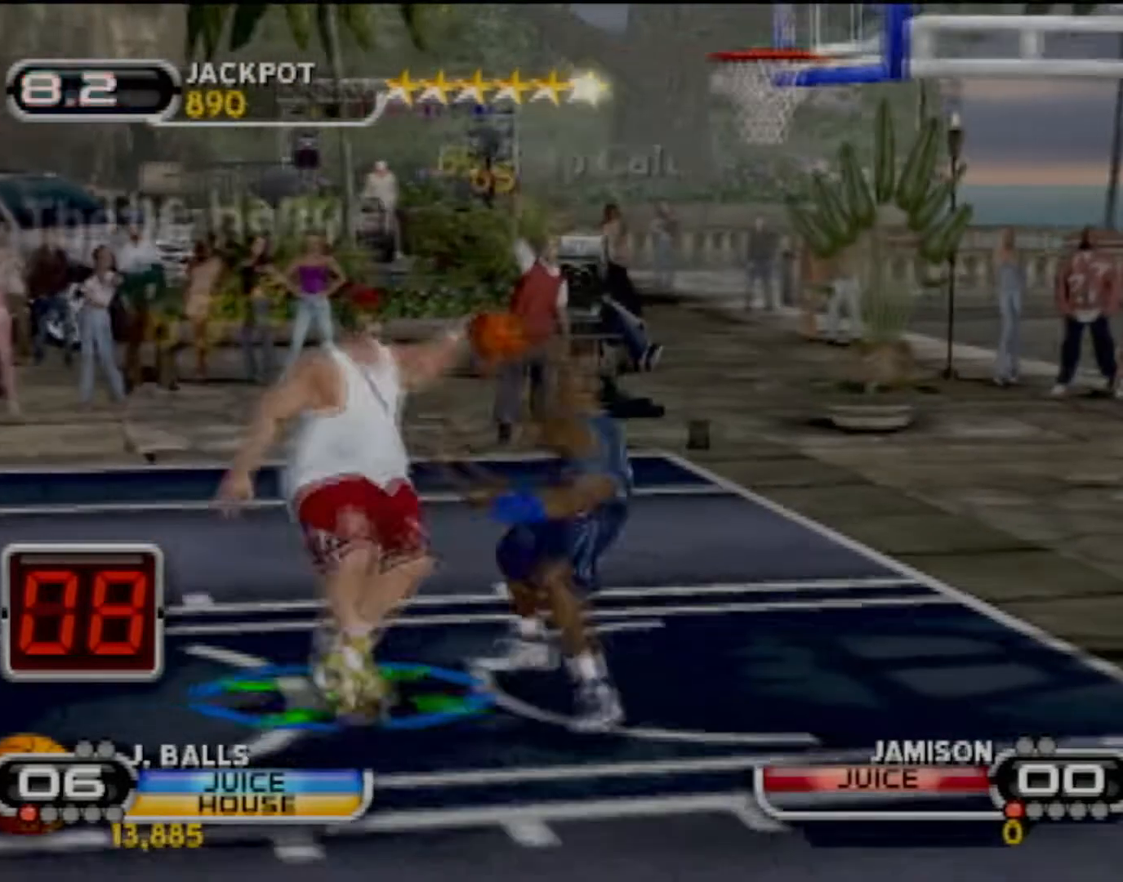
{"buttons": [], "left_stick": "up", "events": []}
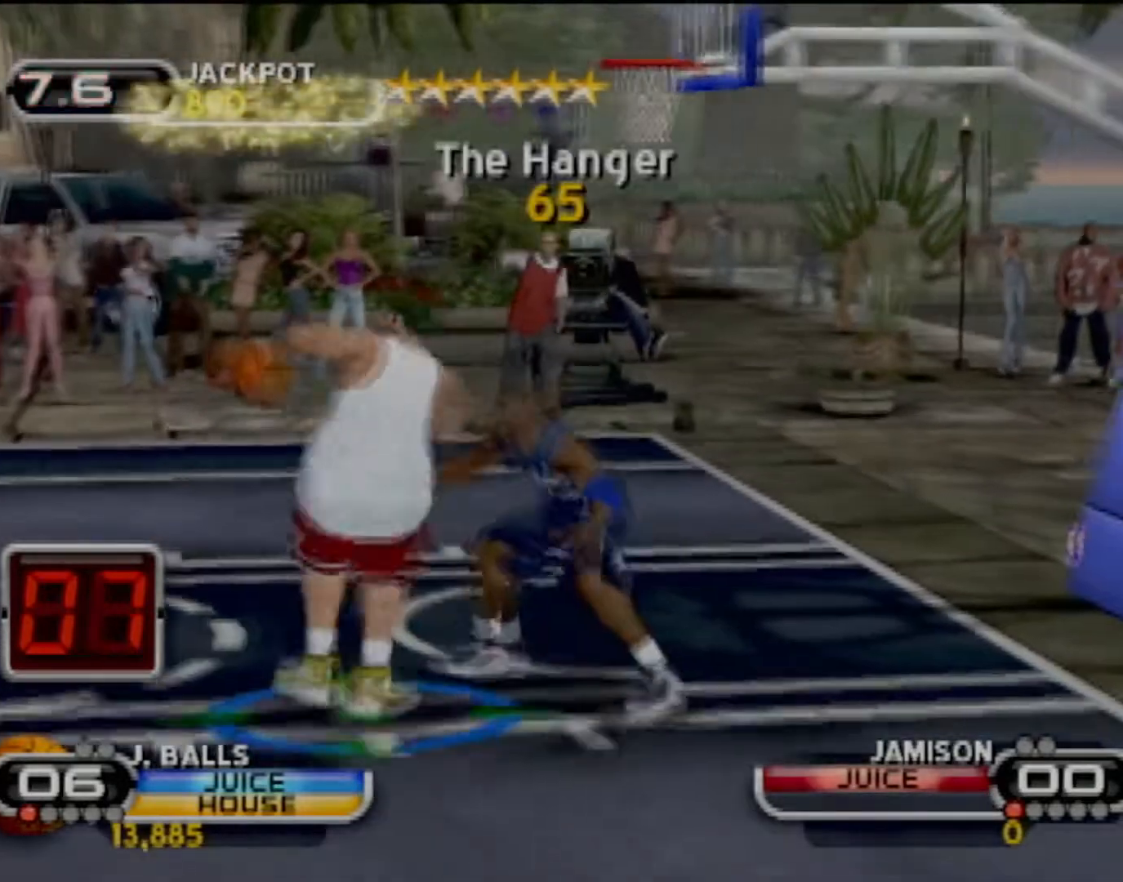
{"buttons": [], "left_stick": "up", "events": []}
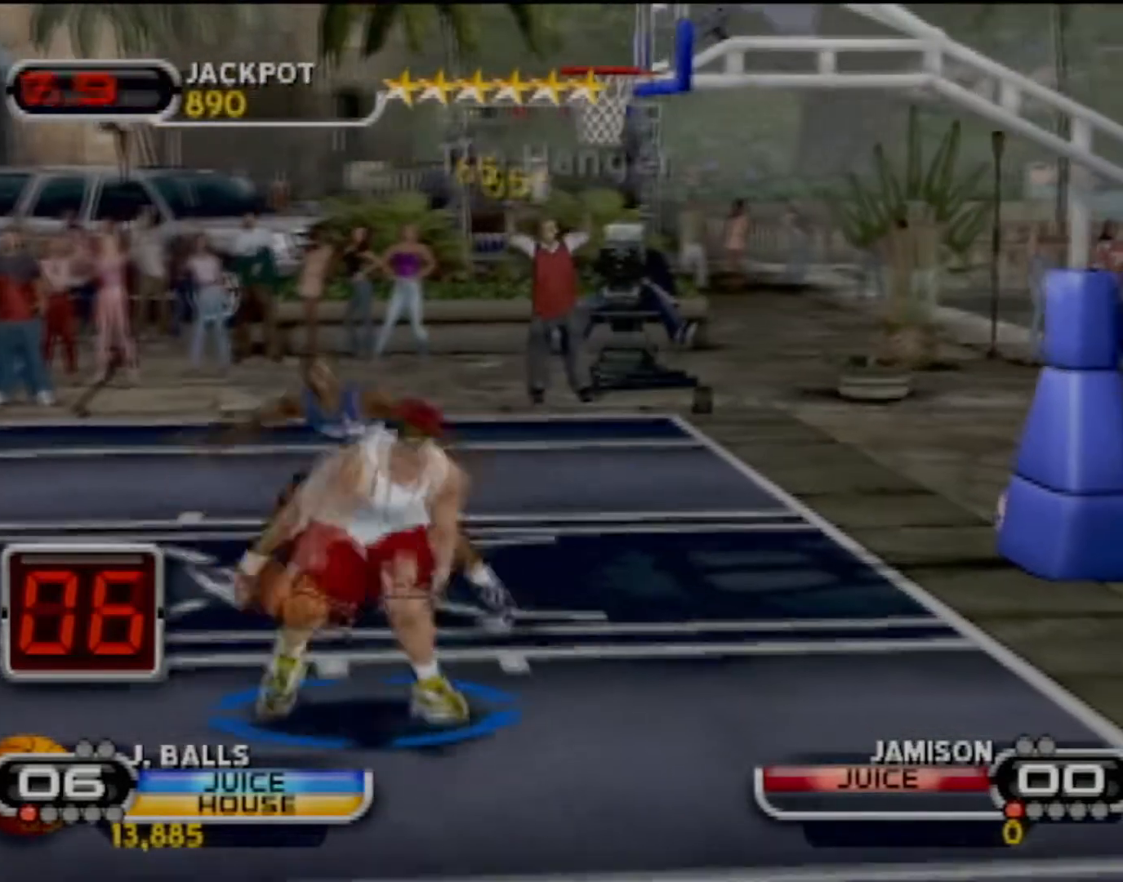
{"buttons": [], "left_stick": "up", "events": []}
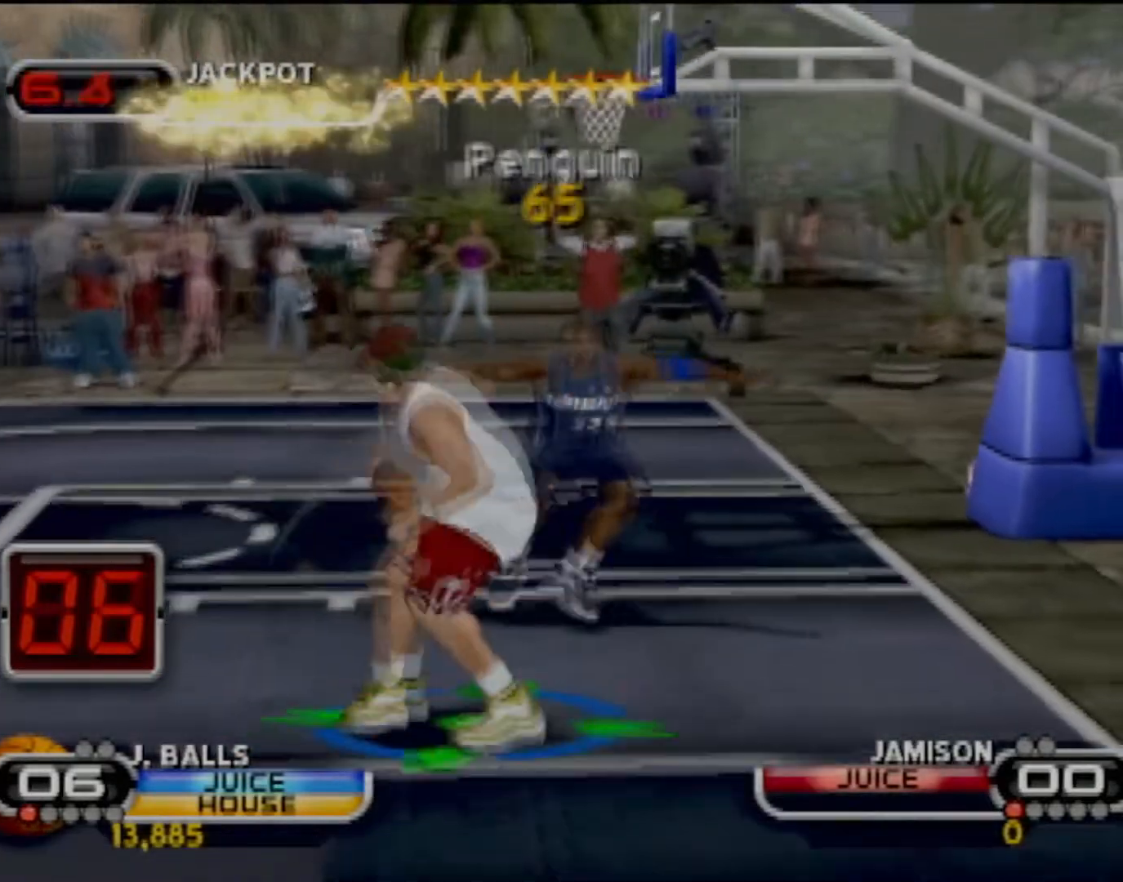
{"buttons": ["CIRCLE"], "left_stick": "center", "events": [[267, "CIRCLE", "down"], [334, "left_stick", "center"]]}
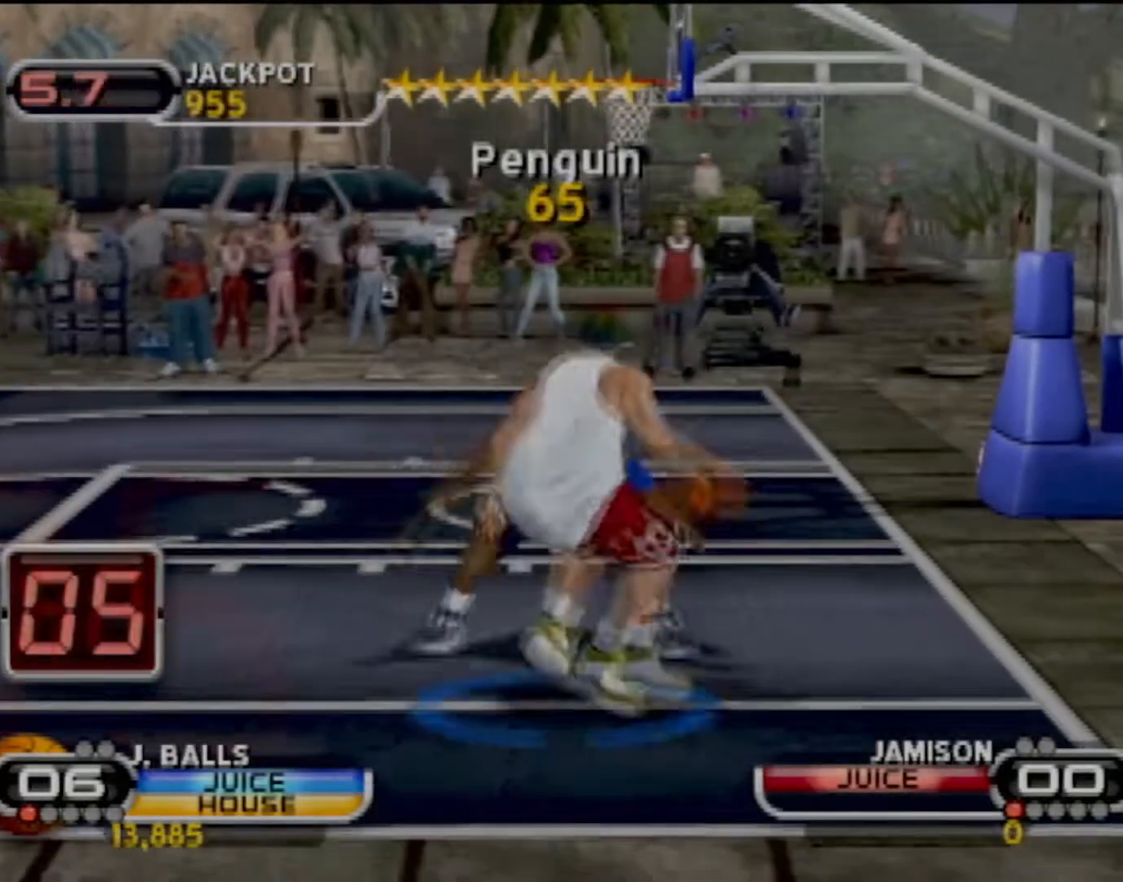
{"buttons": [], "left_stick": "center", "events": [[267, "CIRCLE", "up"]]}
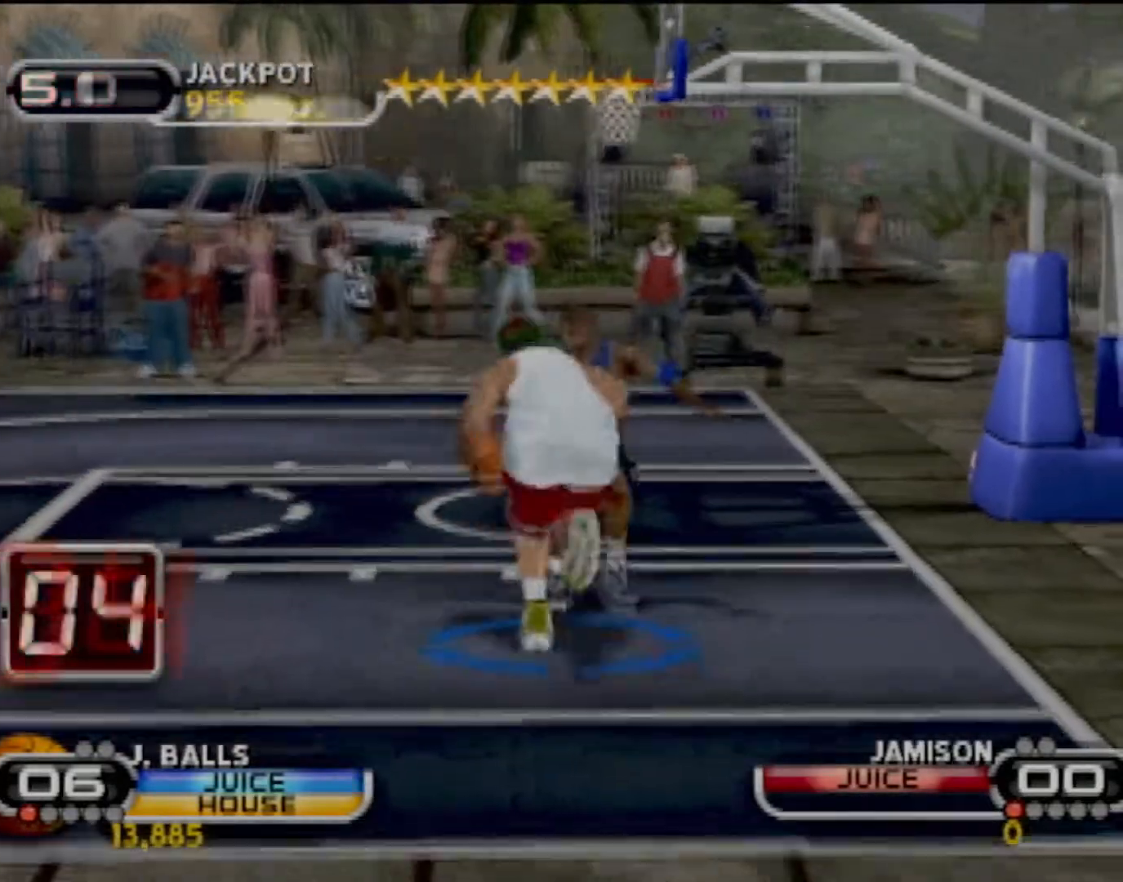
{"buttons": [], "left_stick": "center", "events": []}
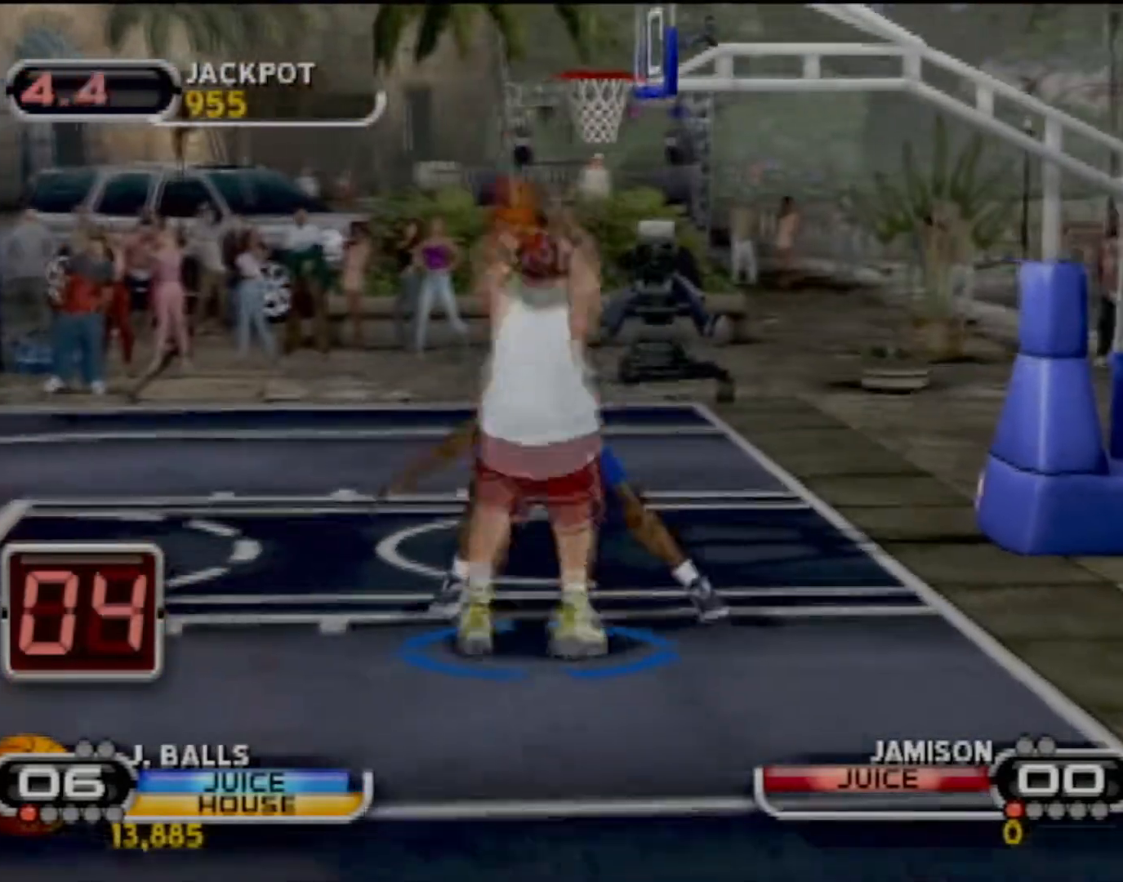
{"buttons": [], "left_stick": "center", "events": []}
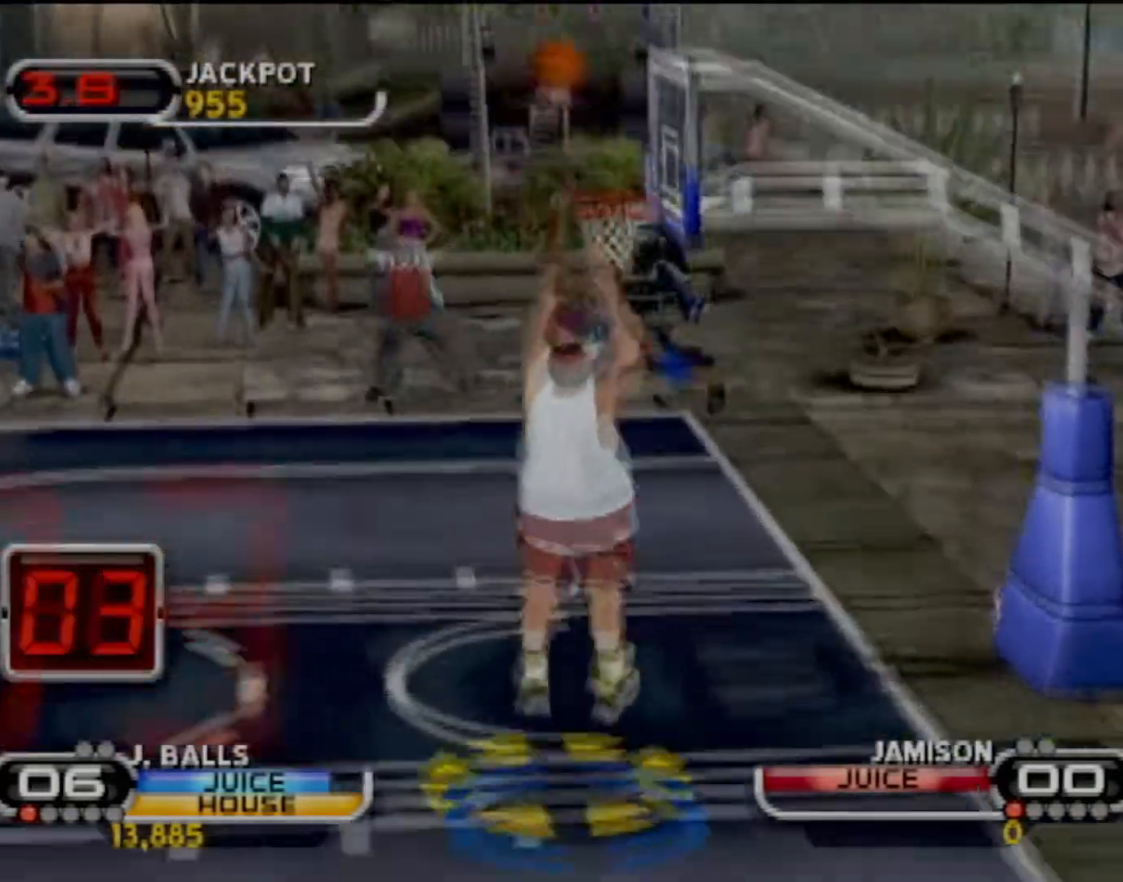
{"buttons": [], "left_stick": "up", "events": [[234, "left_stick", "up"]]}
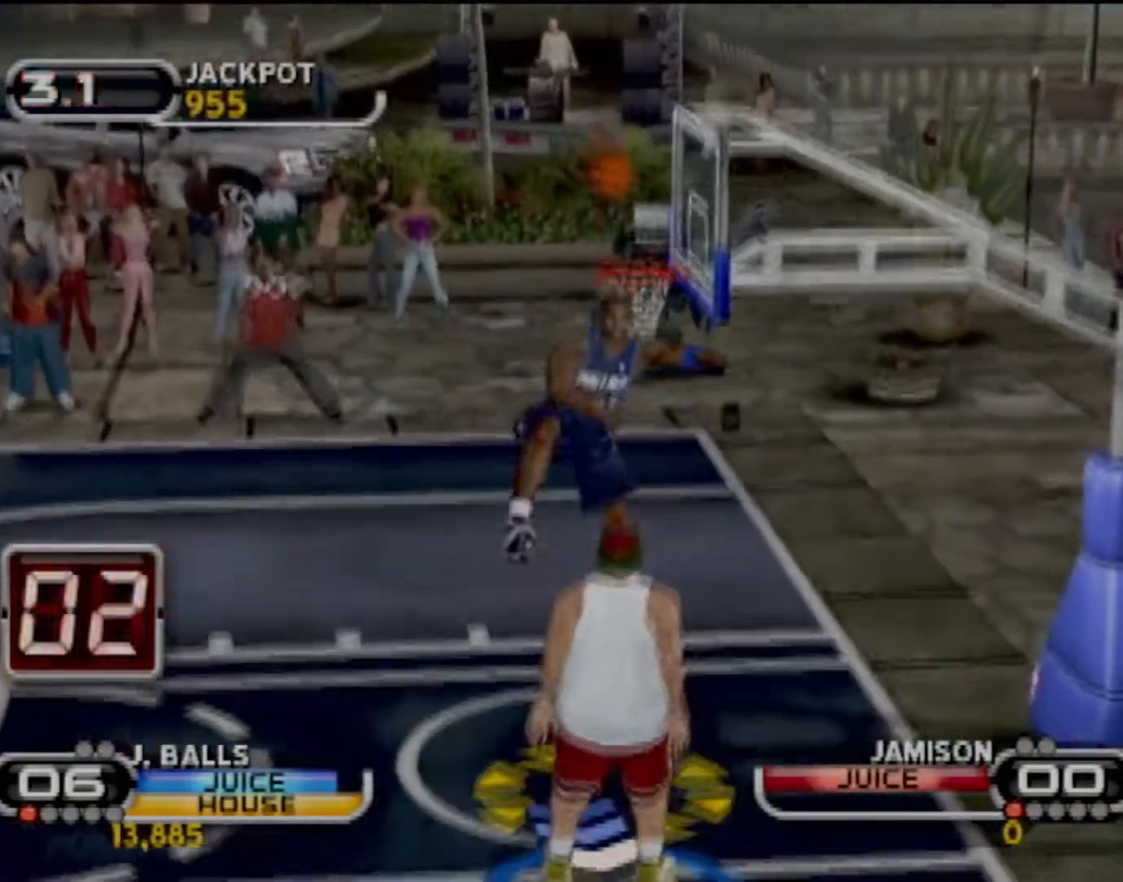
{"buttons": ["CIRCLE"], "left_stick": "right", "events": [[267, "left_stick", "up-left"], [300, "R2", "down"], [400, "R2", "up"], [434, "CIRCLE", "down"], [467, "left_stick", "right"]]}
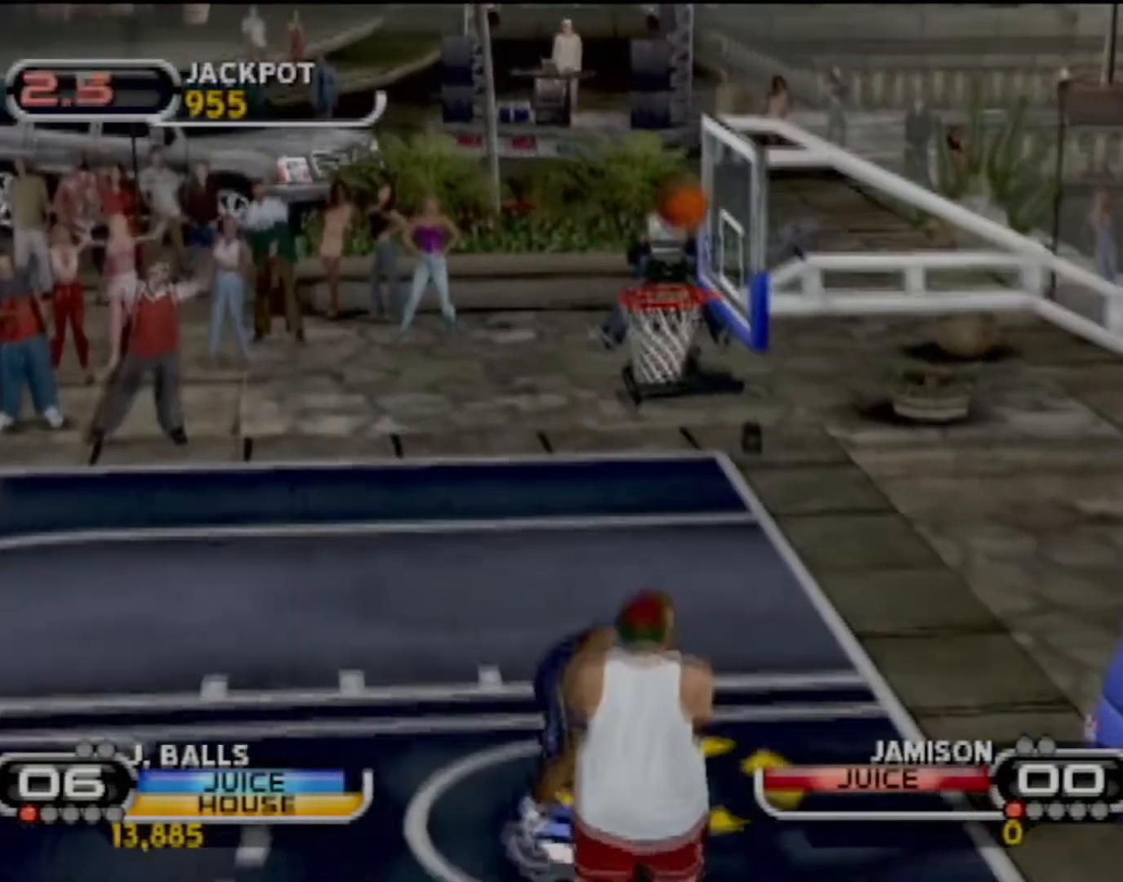
{"buttons": [], "left_stick": "down", "events": [[34, "left_stick", "down-right"], [67, "CIRCLE", "up"], [134, "CIRCLE", "down"], [134, "left_stick", "down"], [267, "CIRCLE", "up"]]}
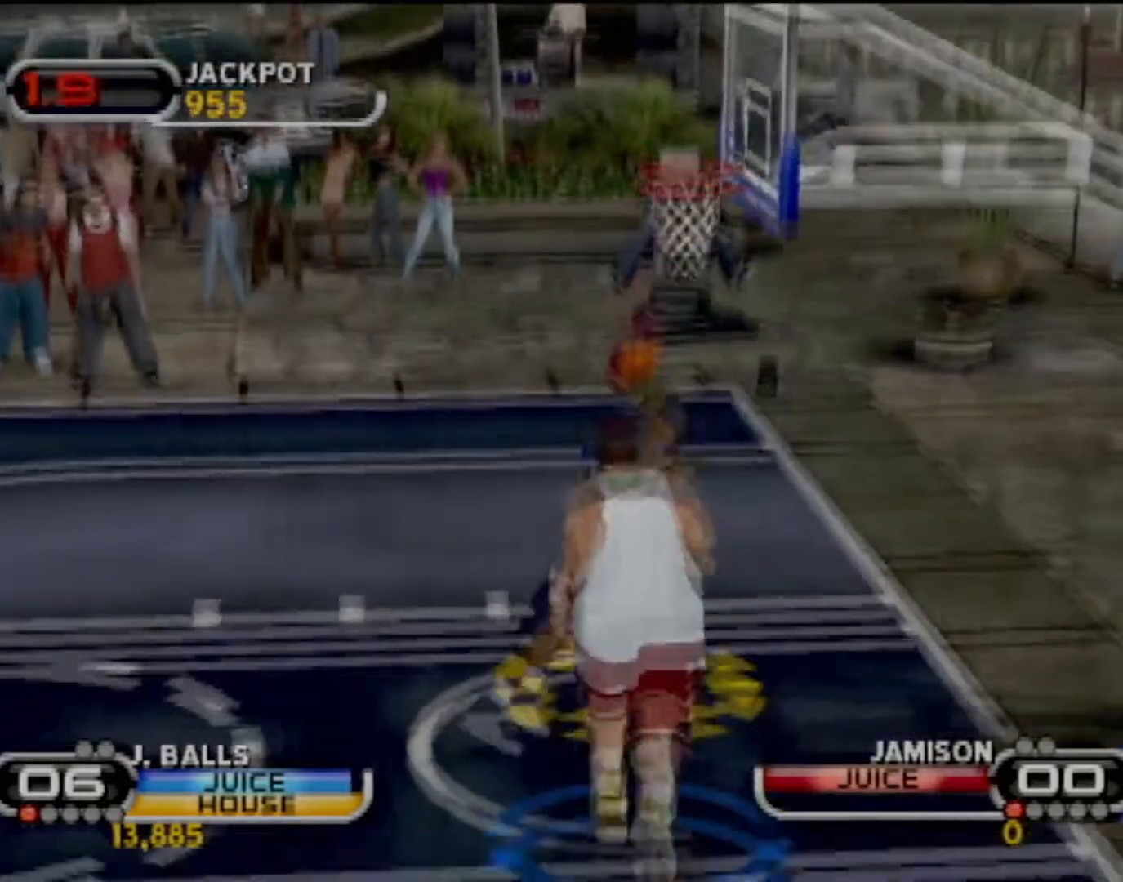
{"buttons": ["R2"], "left_stick": "down-left", "events": [[333, "R2", "down"], [333, "left_stick", "down-left"]]}